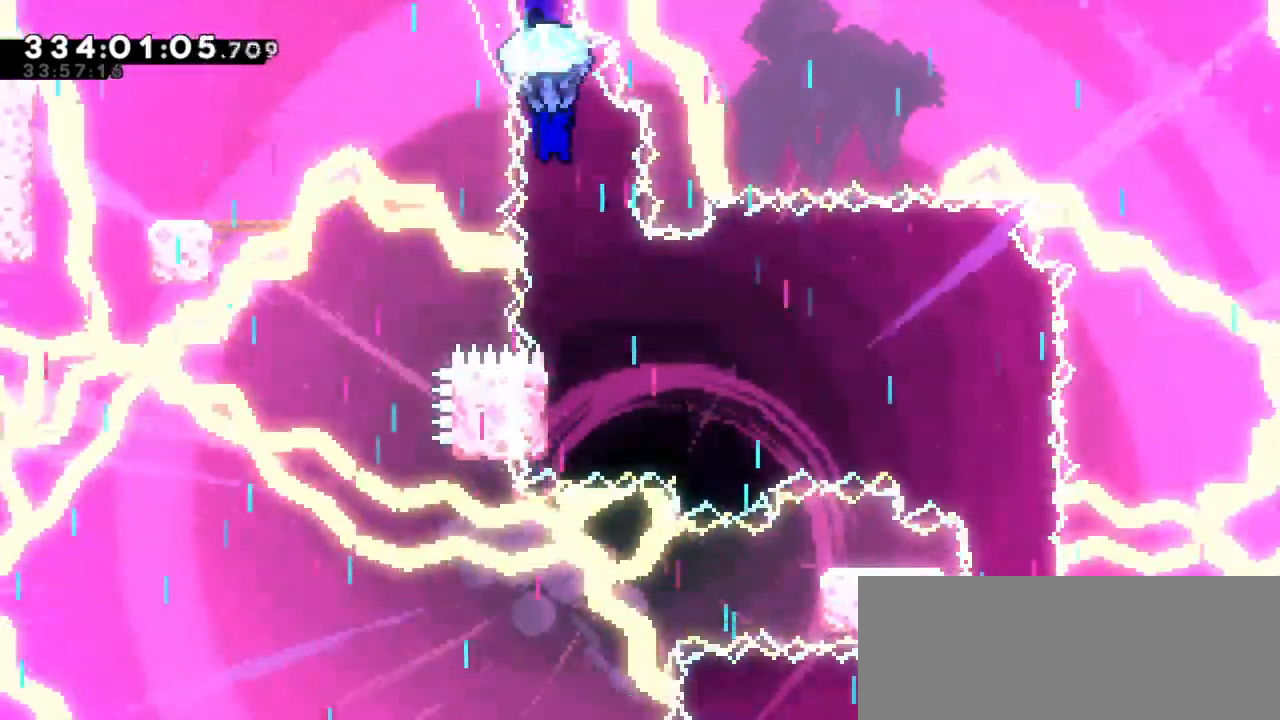
Gameplay with keyboard; each line is a JSON object with the keys held at the frame after it. "events" lists presses ("down") and releases ("up") of "confirm", "dash", "demo", "down", "jump", "jump2", "left", "right" and "up" between this image and that frame as [ms after this image, input, new state], when the widget could be followed in between. No other keys are recorded. Mouse input is not recorded. Key names are as the overlay labels them; some are game actions (e.g. jump) rather than physical keys. Not read: grab.
{"keys": []}
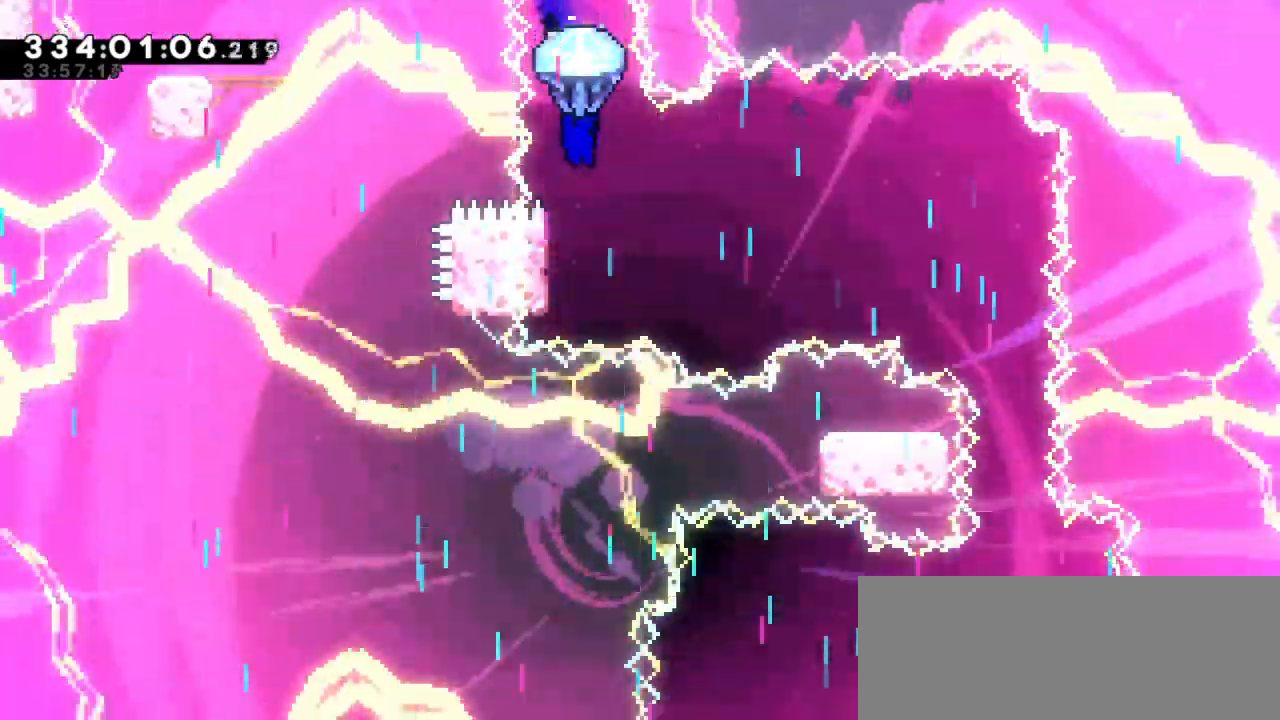
{"keys": ["jump2", "right"], "events": [[183, "left", "down"], [333, "jump2", "down"], [333, "right", "down"], [366, "left", "up"]]}
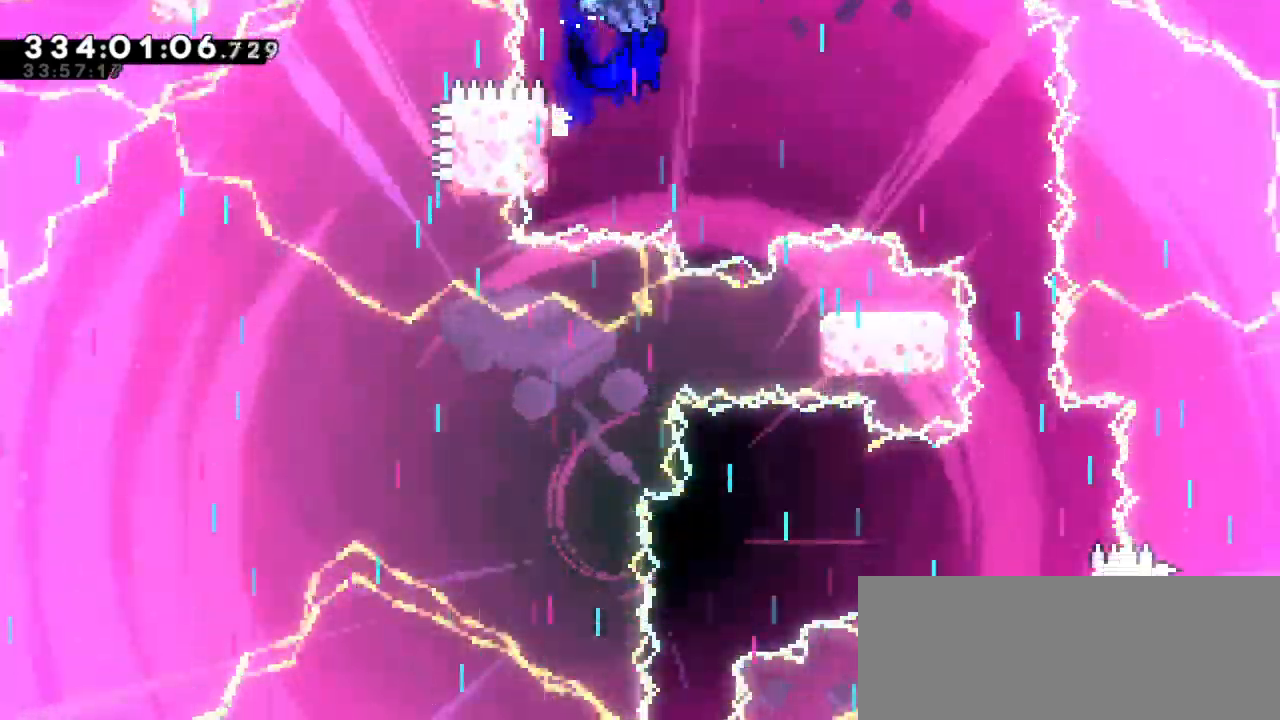
{"keys": ["jump2", "right"], "events": []}
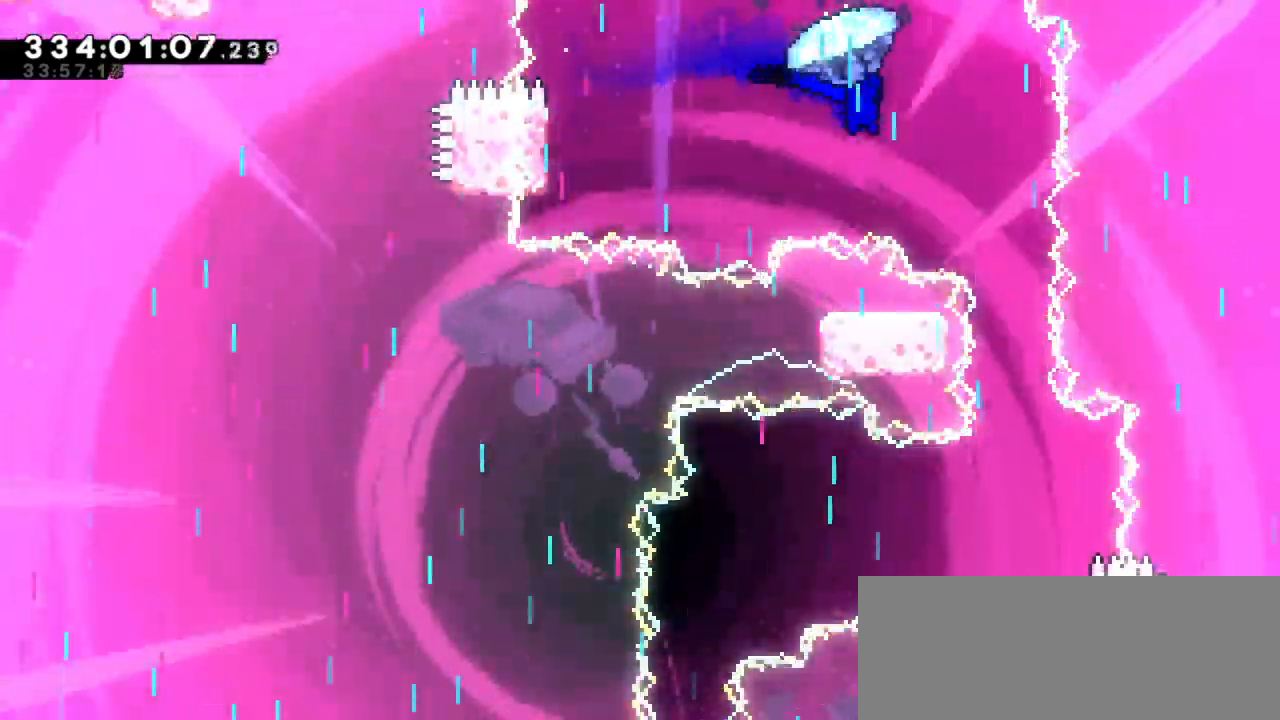
{"keys": [], "events": [[166, "right", "up"], [200, "jump2", "up"]]}
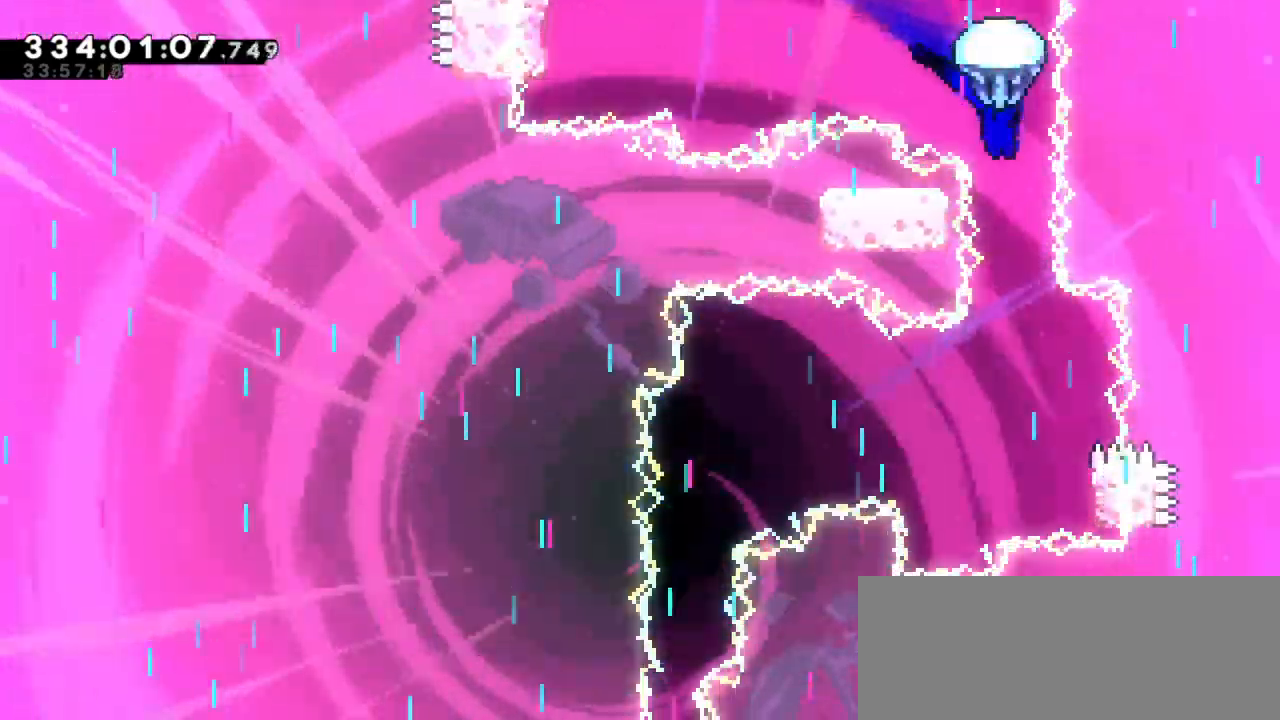
{"keys": [], "events": []}
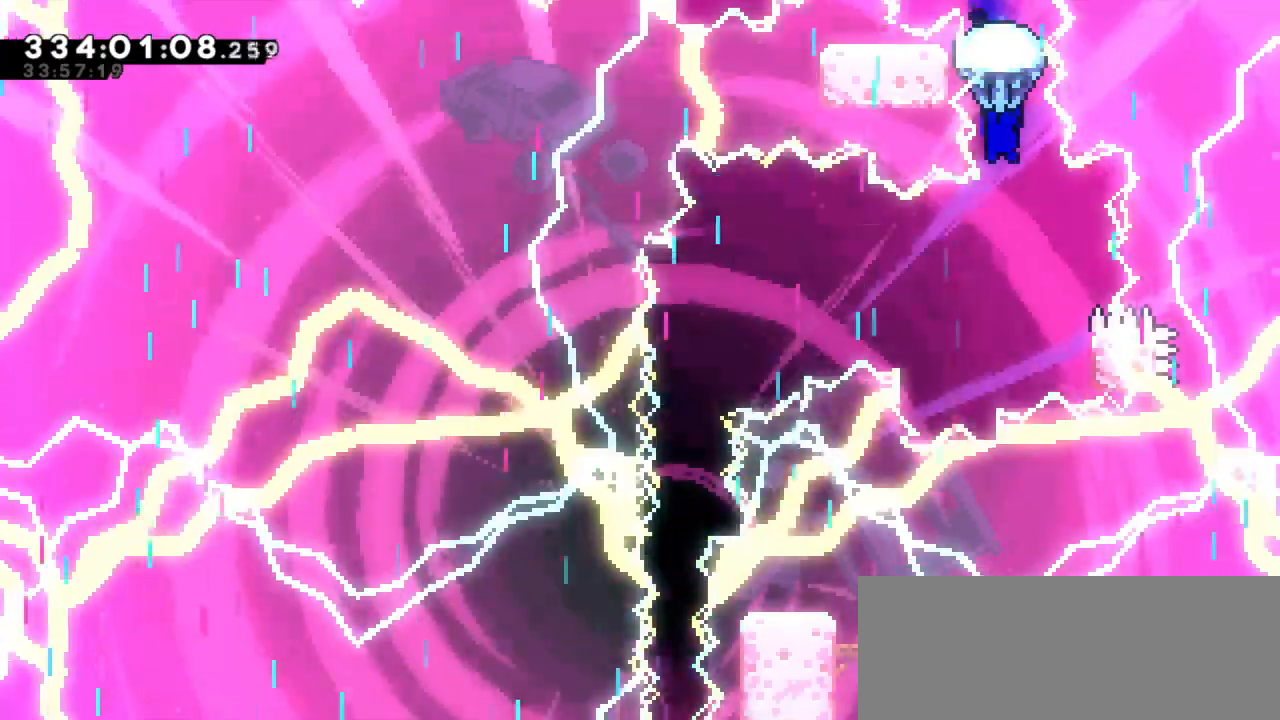
{"keys": ["right"], "events": [[233, "right", "down"]]}
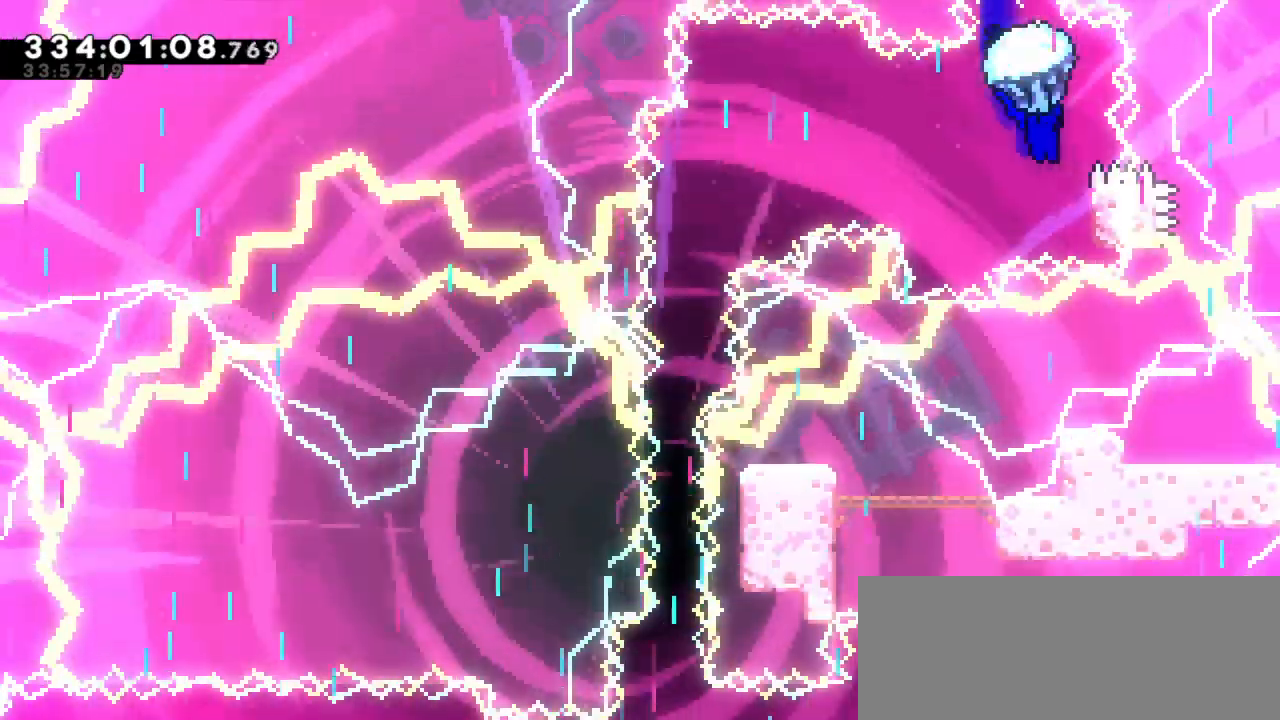
{"keys": ["jump2", "left"], "events": [[166, "jump2", "down"], [166, "left", "down"], [166, "right", "up"]]}
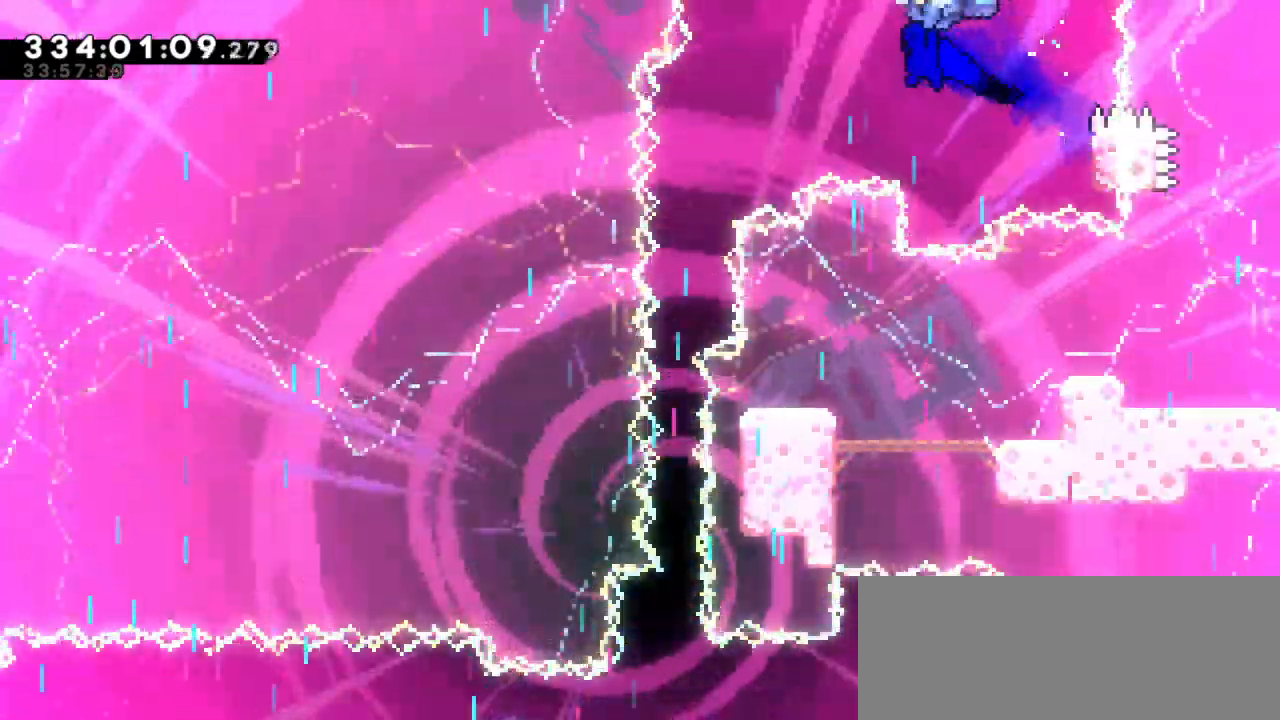
{"keys": [], "events": [[400, "left", "up"], [433, "jump2", "up"]]}
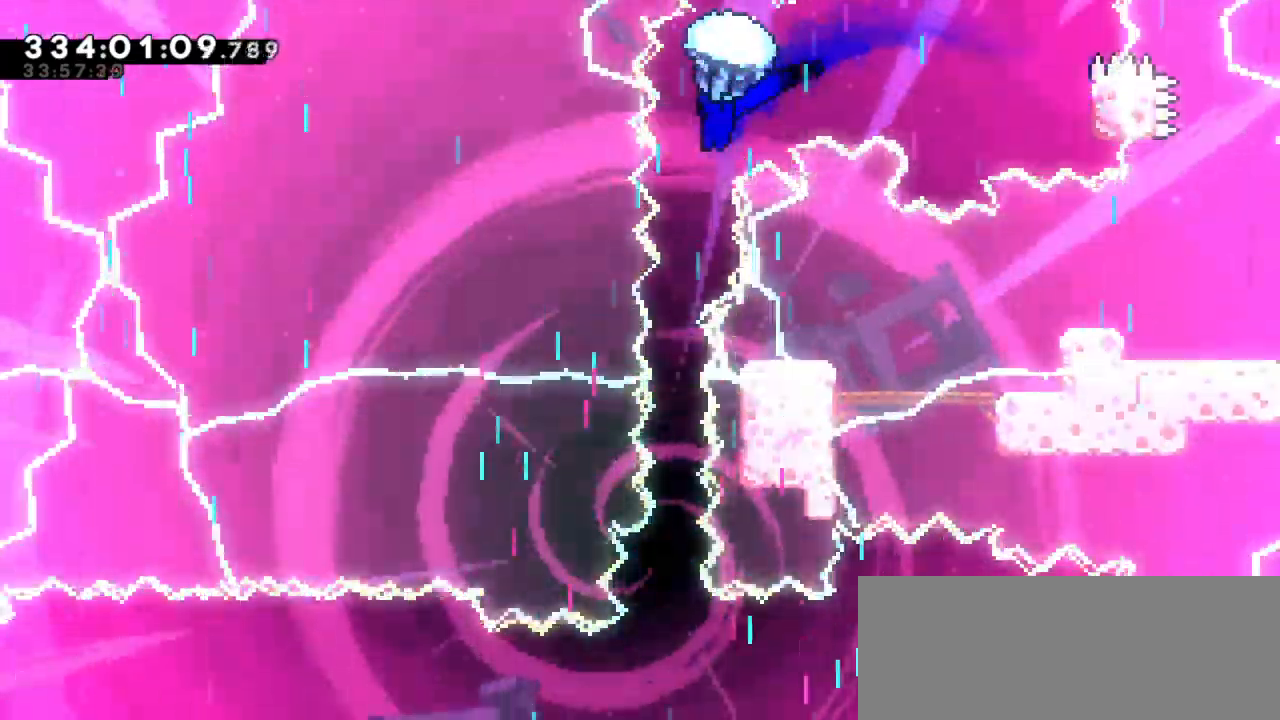
{"keys": [], "events": [[350, "left", "down"], [450, "left", "up"]]}
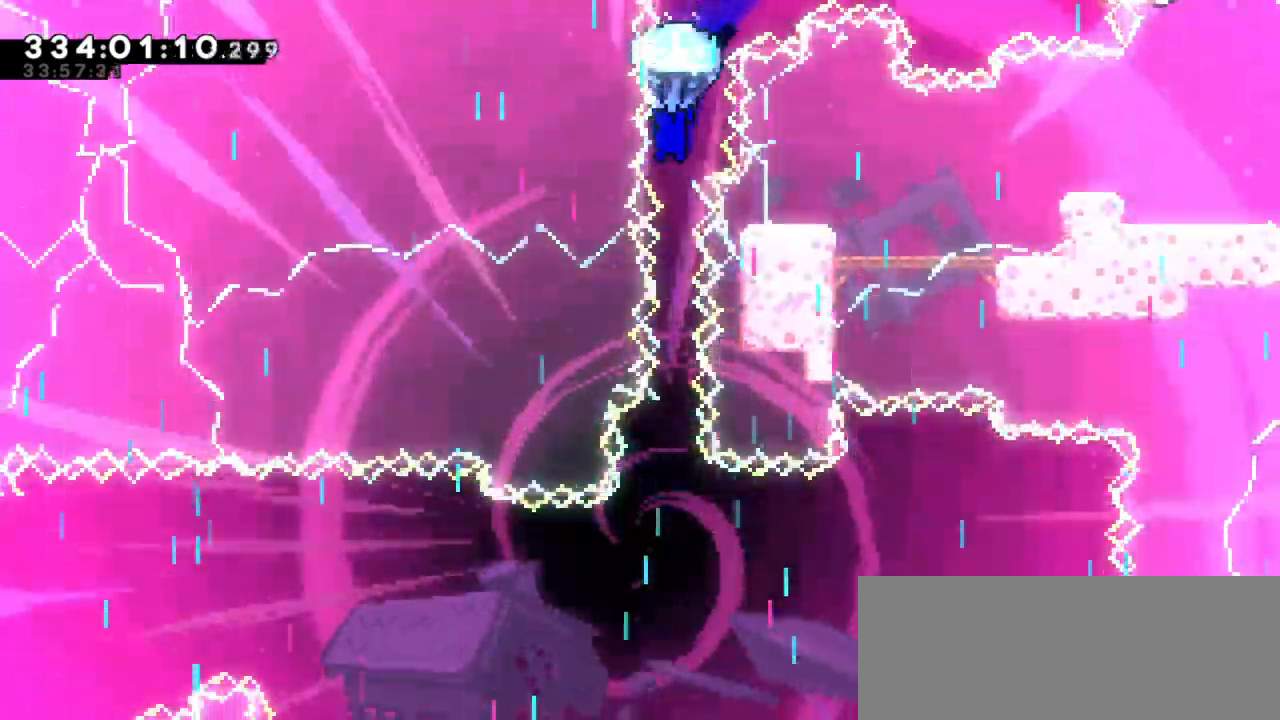
{"keys": []}
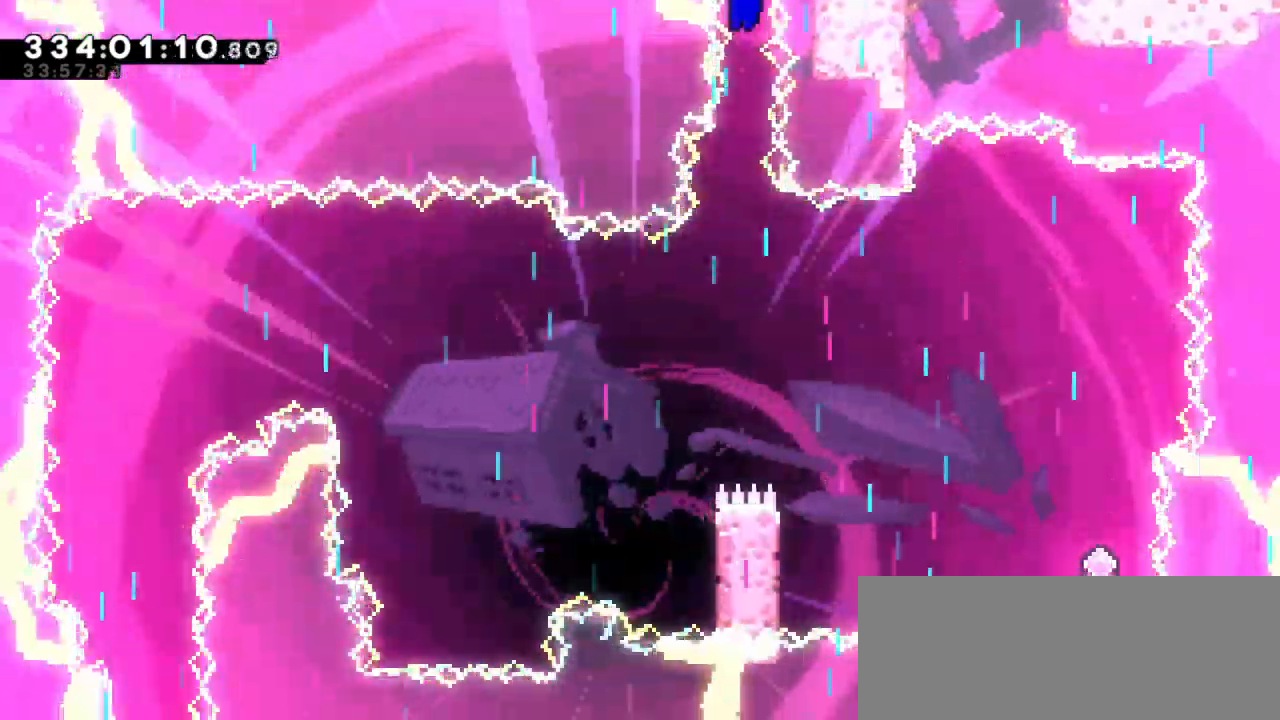
{"keys": [], "events": [[250, "confirm", "down"], [433, "confirm", "up"]]}
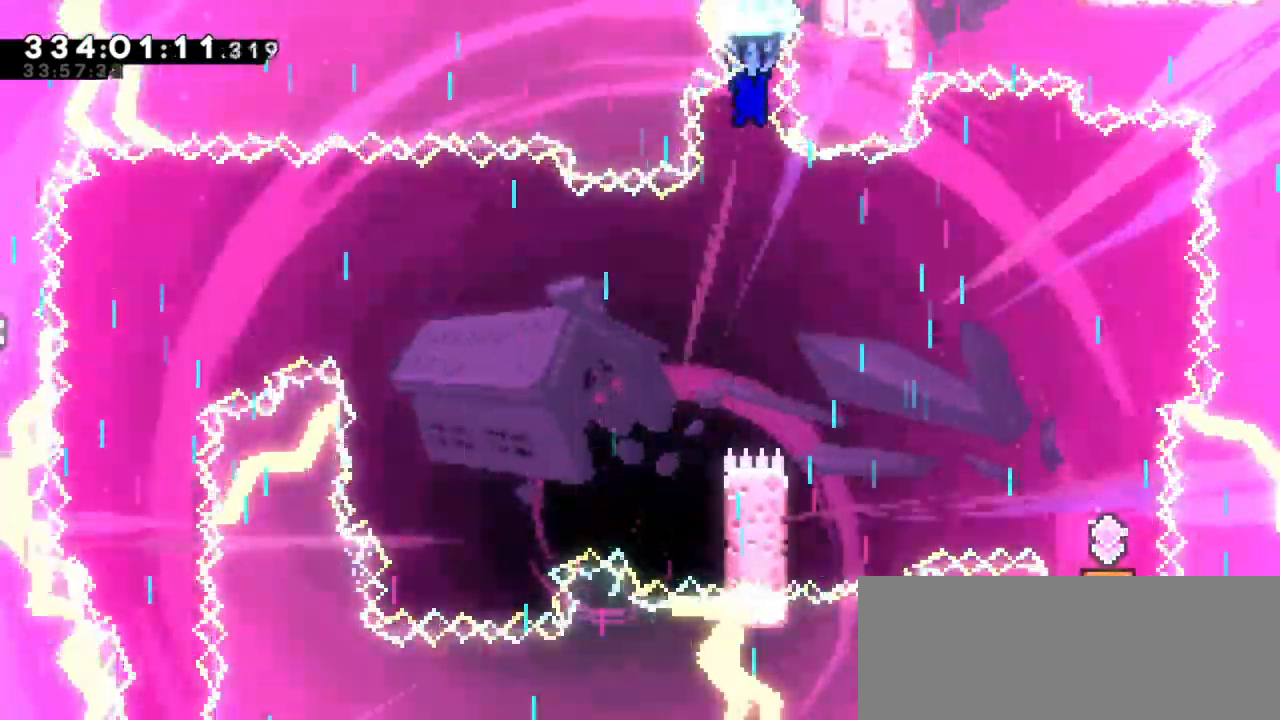
{"keys": ["left"], "events": [[300, "left", "down"]]}
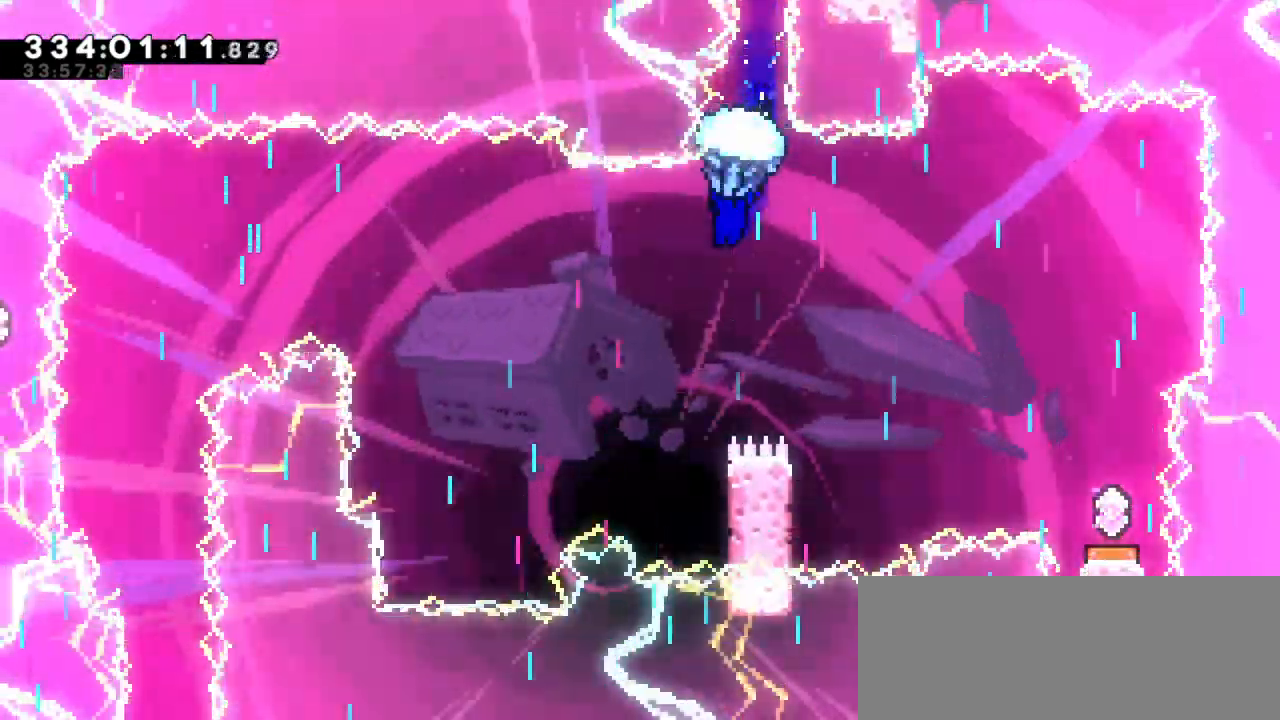
{"keys": [], "events": [[333, "left", "up"]]}
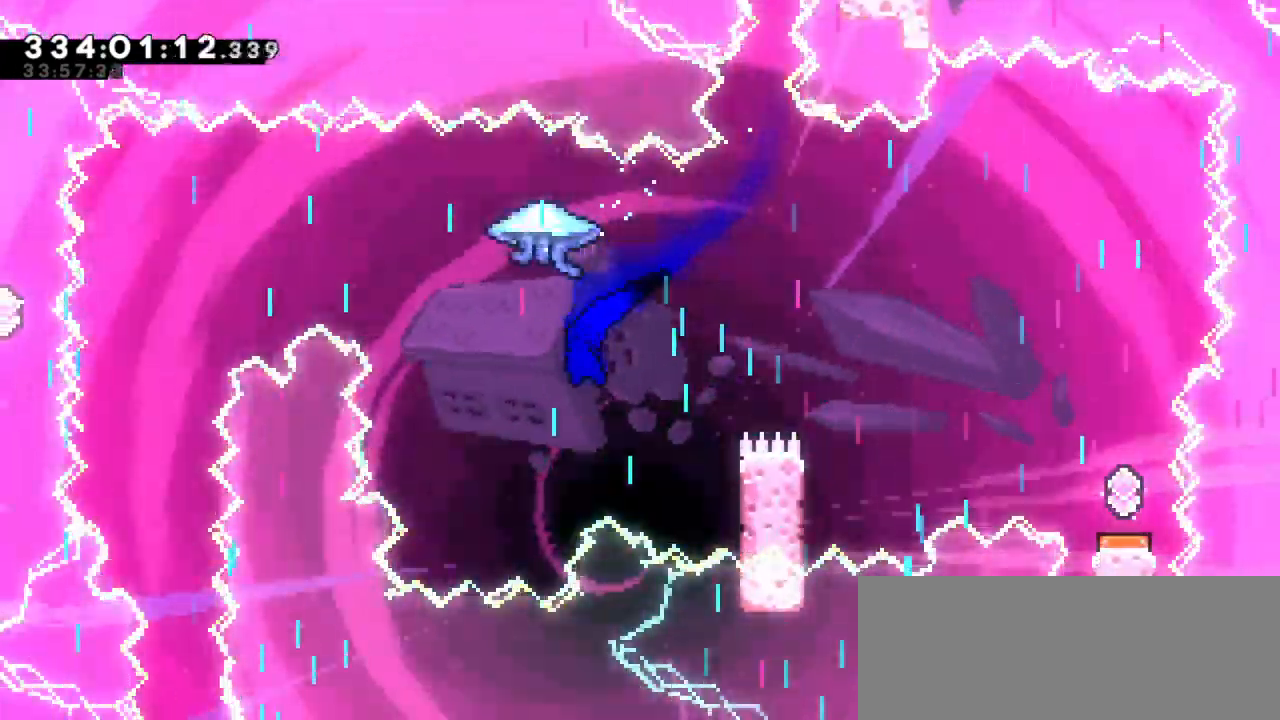
{"keys": ["left", "up"], "events": [[50, "left", "down"], [83, "dash", "down"], [100, "up", "down"], [366, "dash", "up"]]}
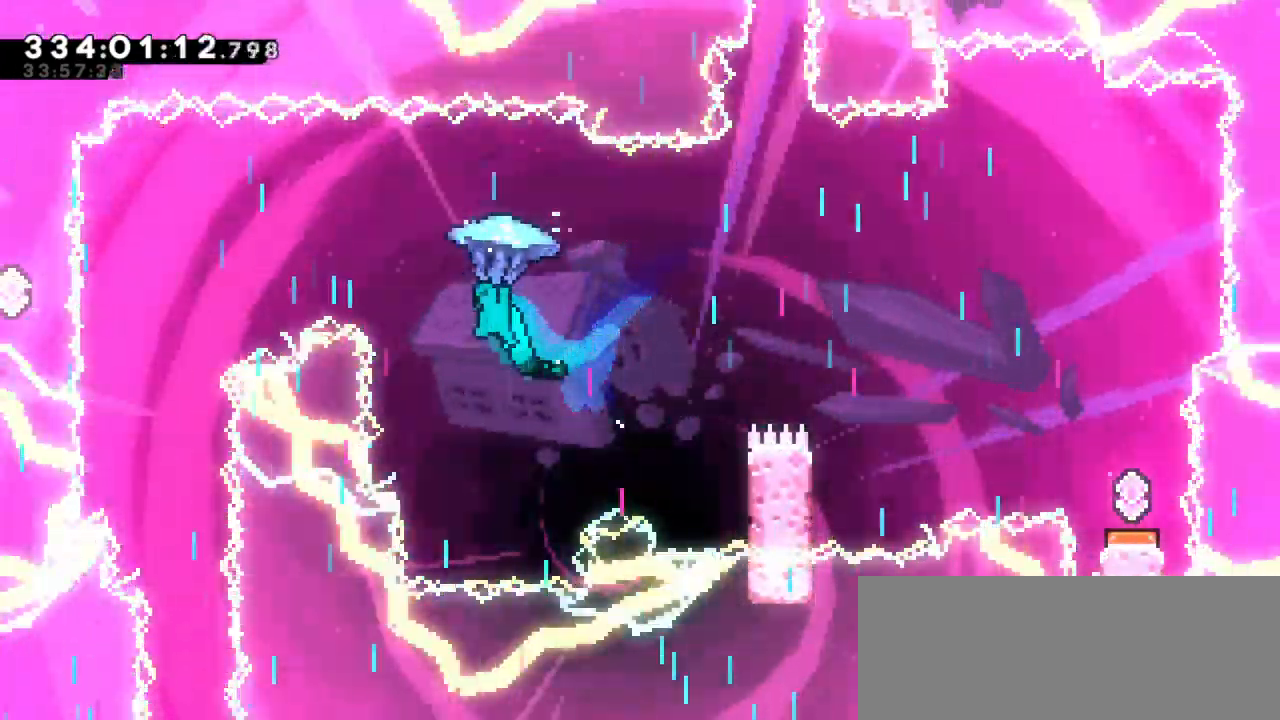
{"keys": [], "events": [[66, "up", "up"], [383, "left", "up"]]}
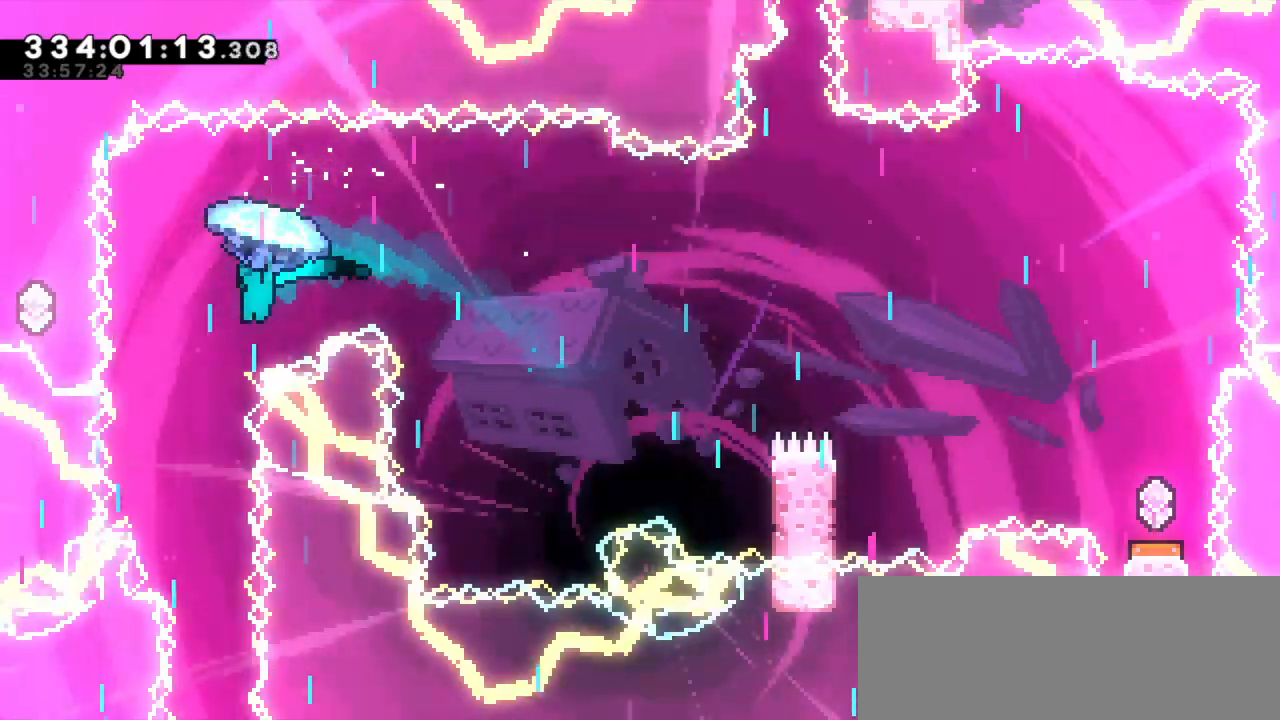
{"keys": ["down"], "events": [[300, "down", "down"]]}
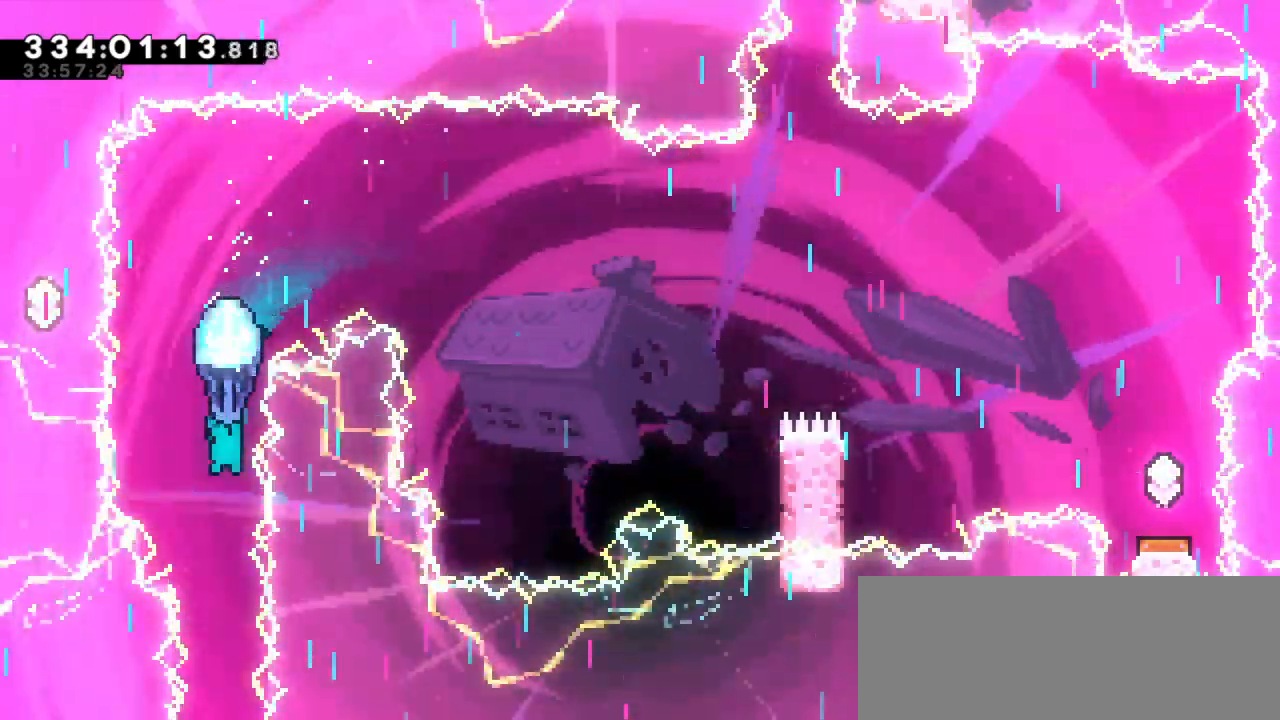
{"keys": ["down"], "events": []}
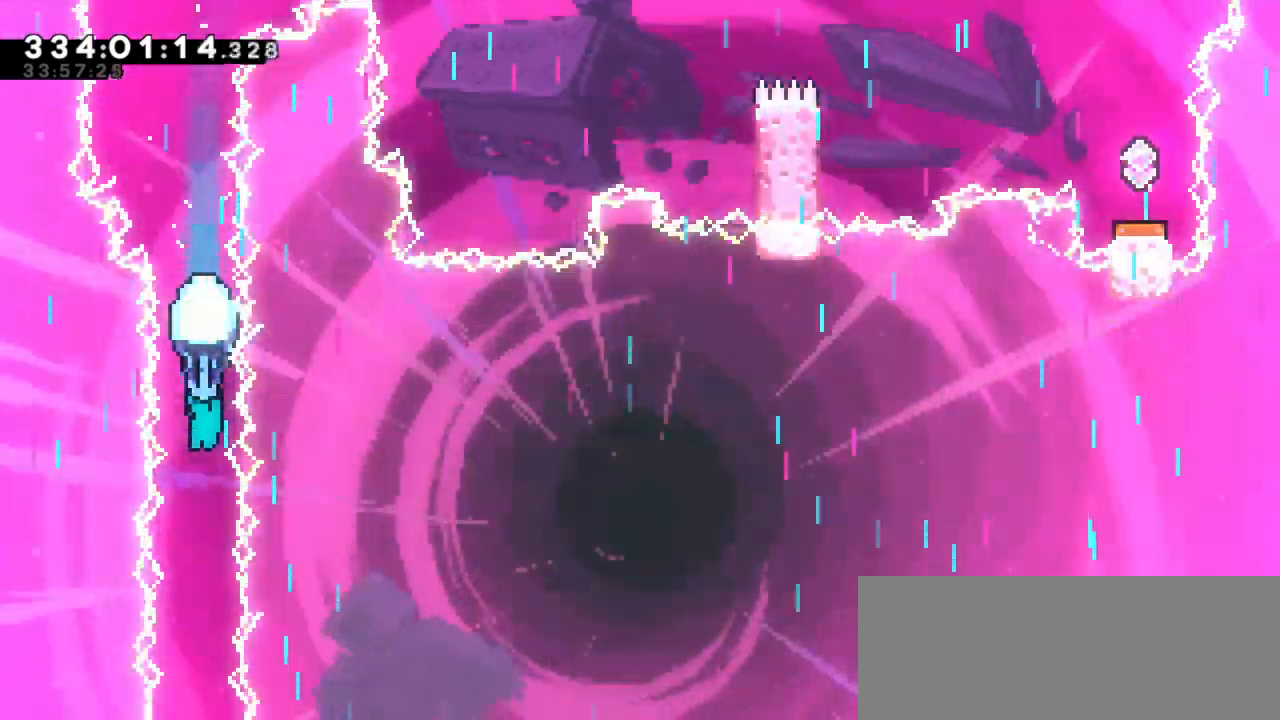
{"keys": []}